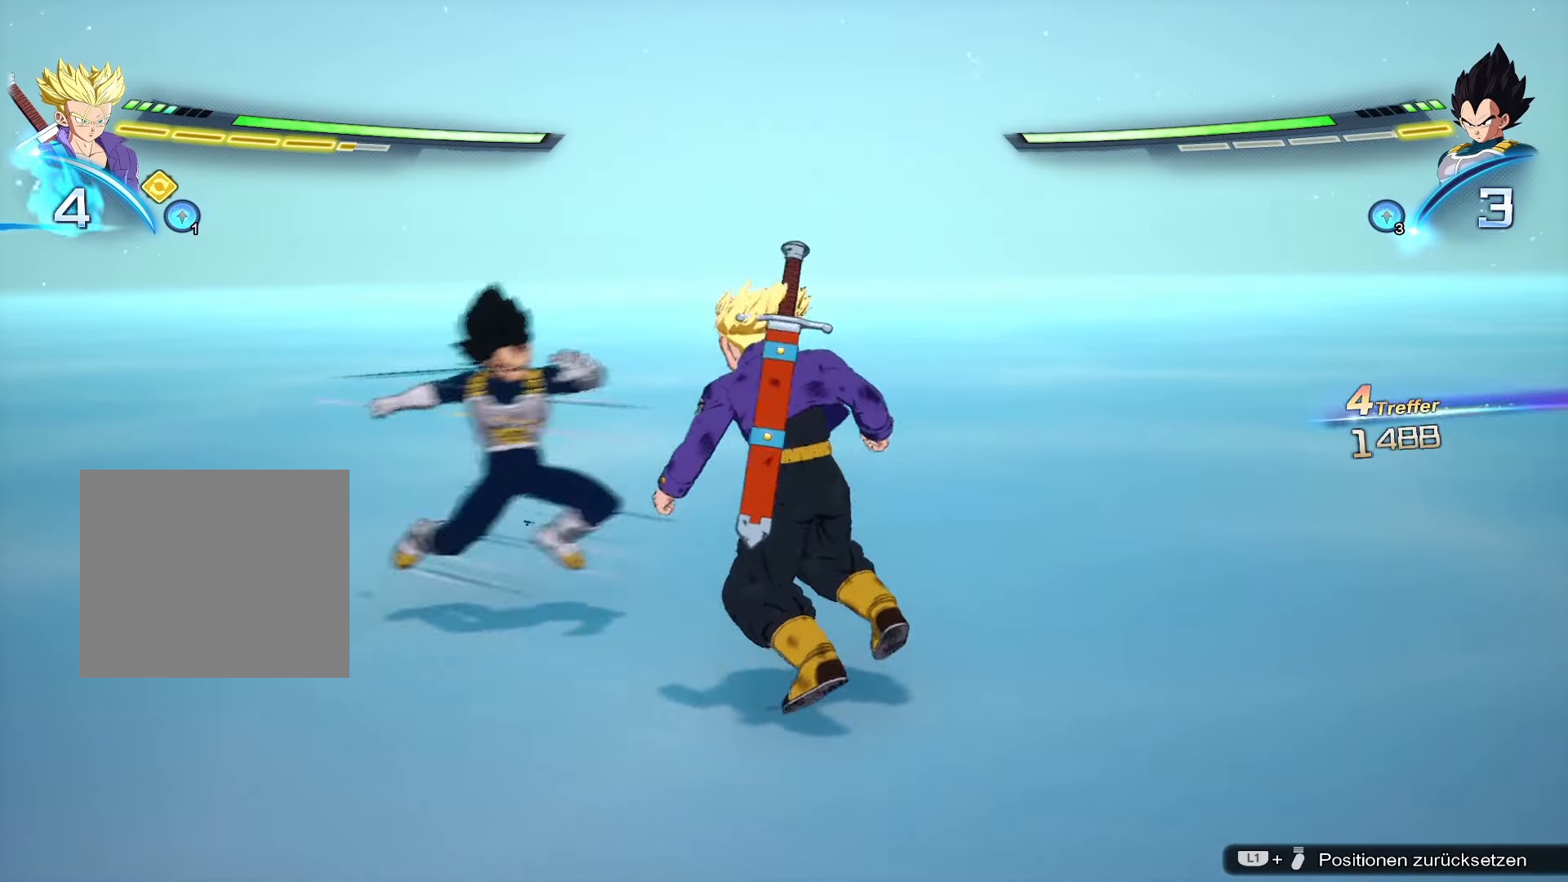
Gameplay with a controller (PlayStation layout); each line is a JSON object with the inputs held at the frame after it. "events" lists button and stick changes between this image and that frame as [ms after this image, input, new state], when the widget could be followed in between.
{"buttons": ["SQUARE", "DPAD_UP"], "left_stick": "center", "right_stick": "center", "events": [[234, "DPAD_UP", "up"], [317, "DPAD_UP", "down"], [367, "SQUARE", "down"]]}
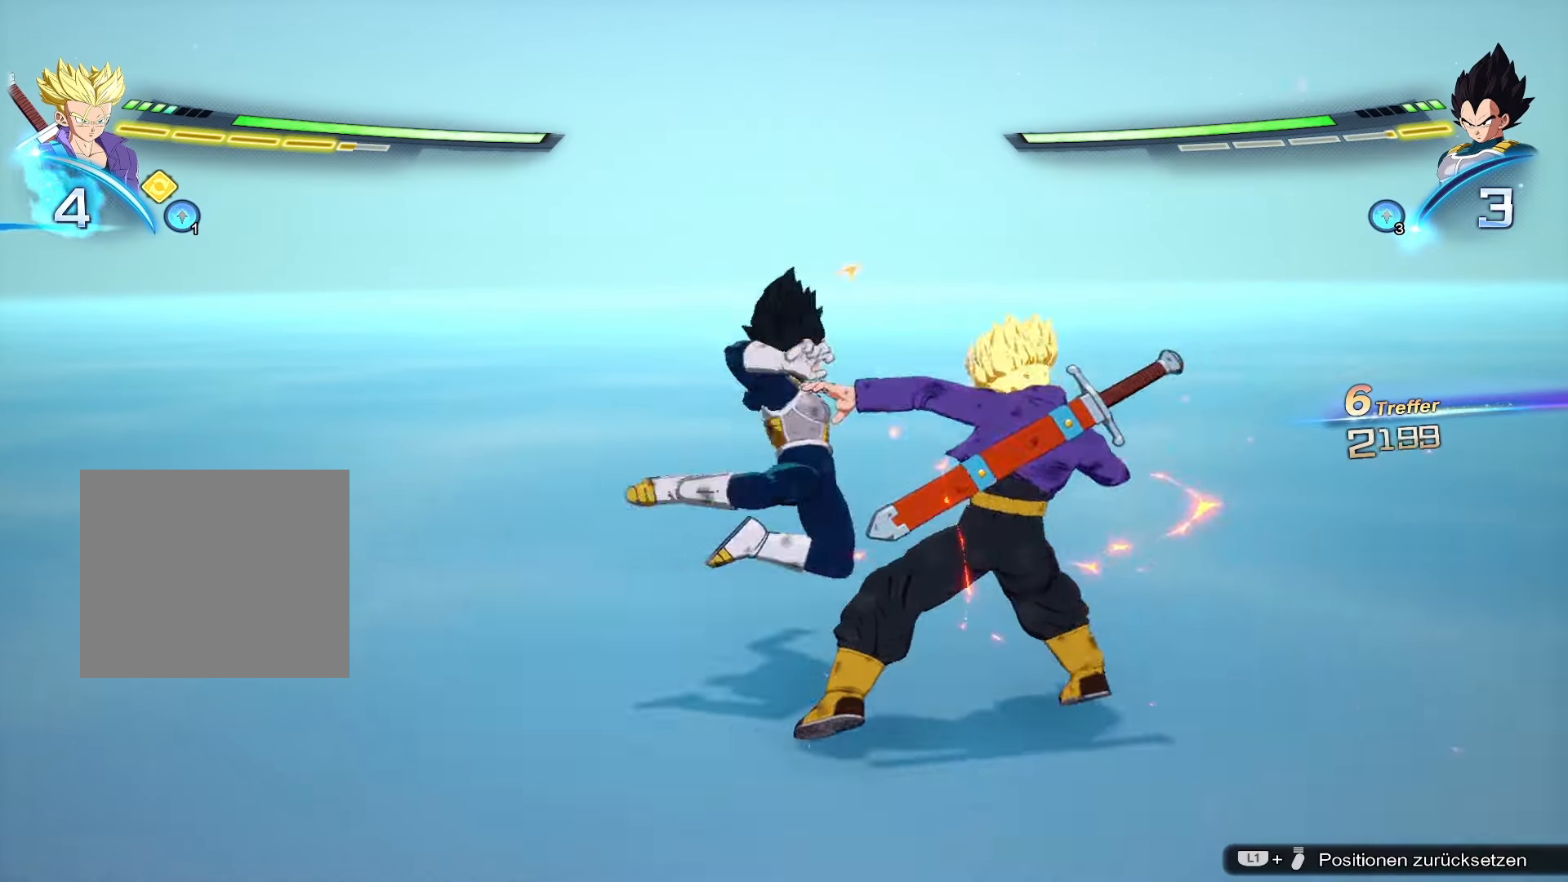
{"buttons": [], "left_stick": "center", "right_stick": "center", "events": [[67, "SQUARE", "up"], [217, "SQUARE", "down"], [417, "SQUARE", "up"], [450, "DPAD_UP", "up"]]}
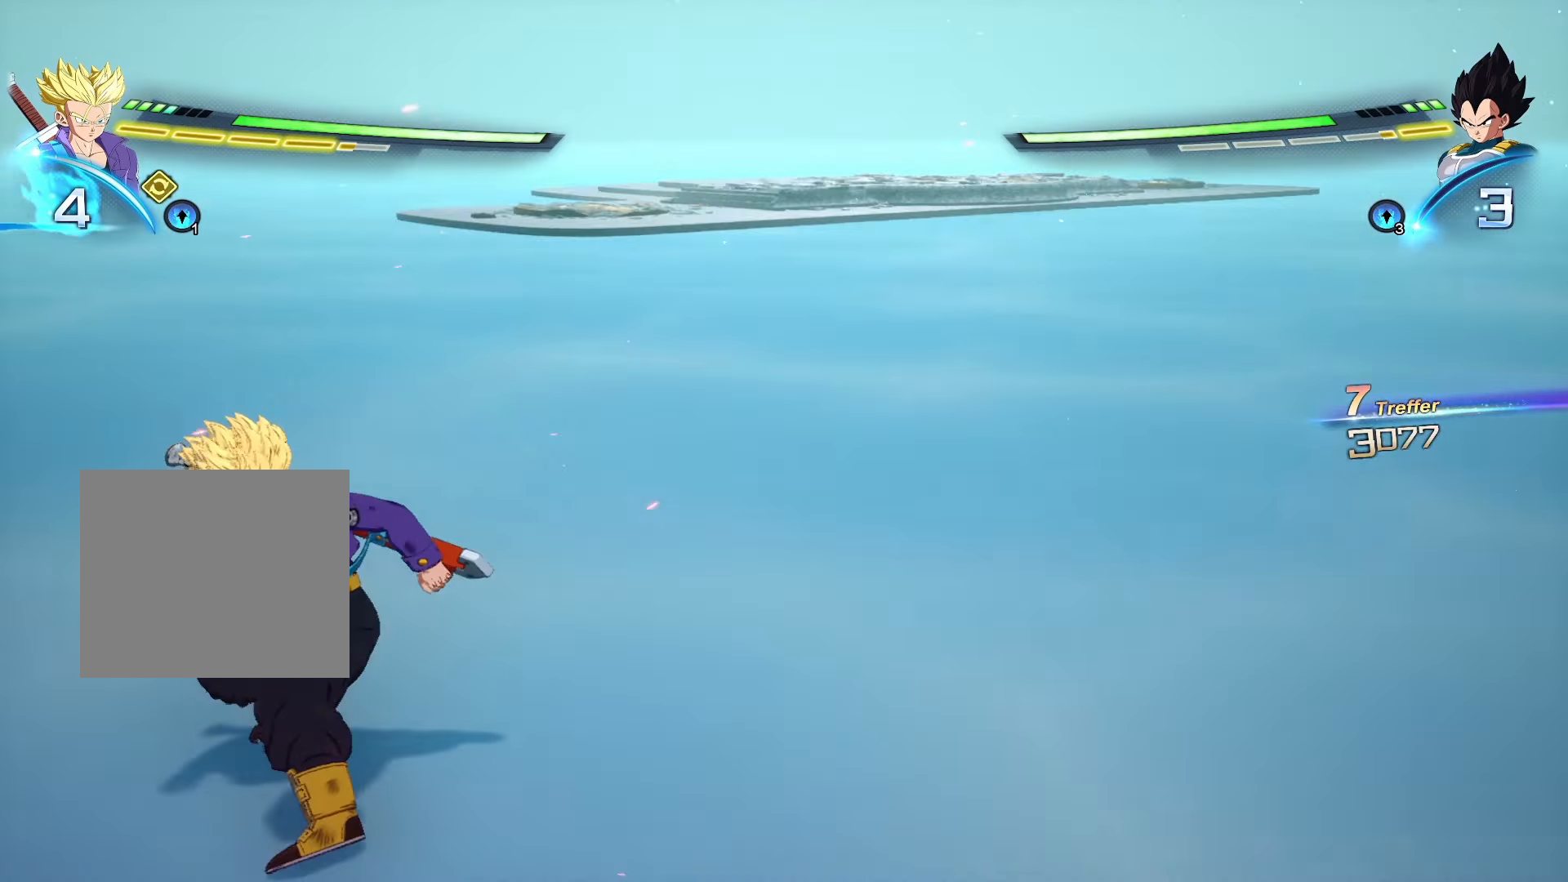
{"buttons": ["DPAD_UP"], "left_stick": "center", "right_stick": "center", "events": [[84, "DPAD_UP", "down"], [201, "SQUARE", "down"], [401, "SQUARE", "up"]]}
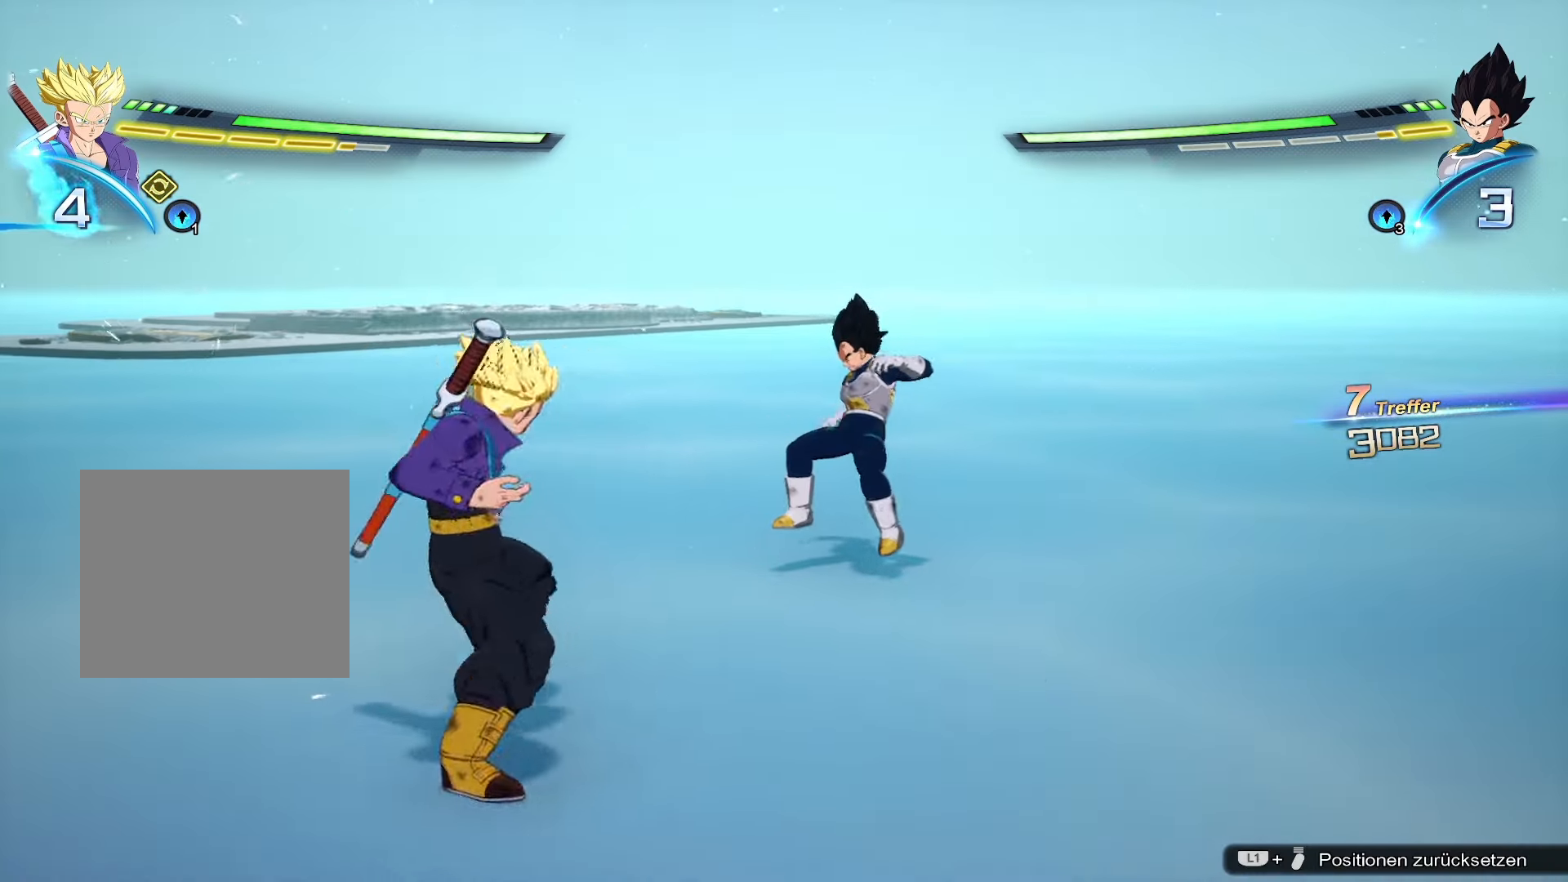
{"buttons": [], "left_stick": "center", "right_stick": "center", "events": [[150, "DPAD_UP", "up"]]}
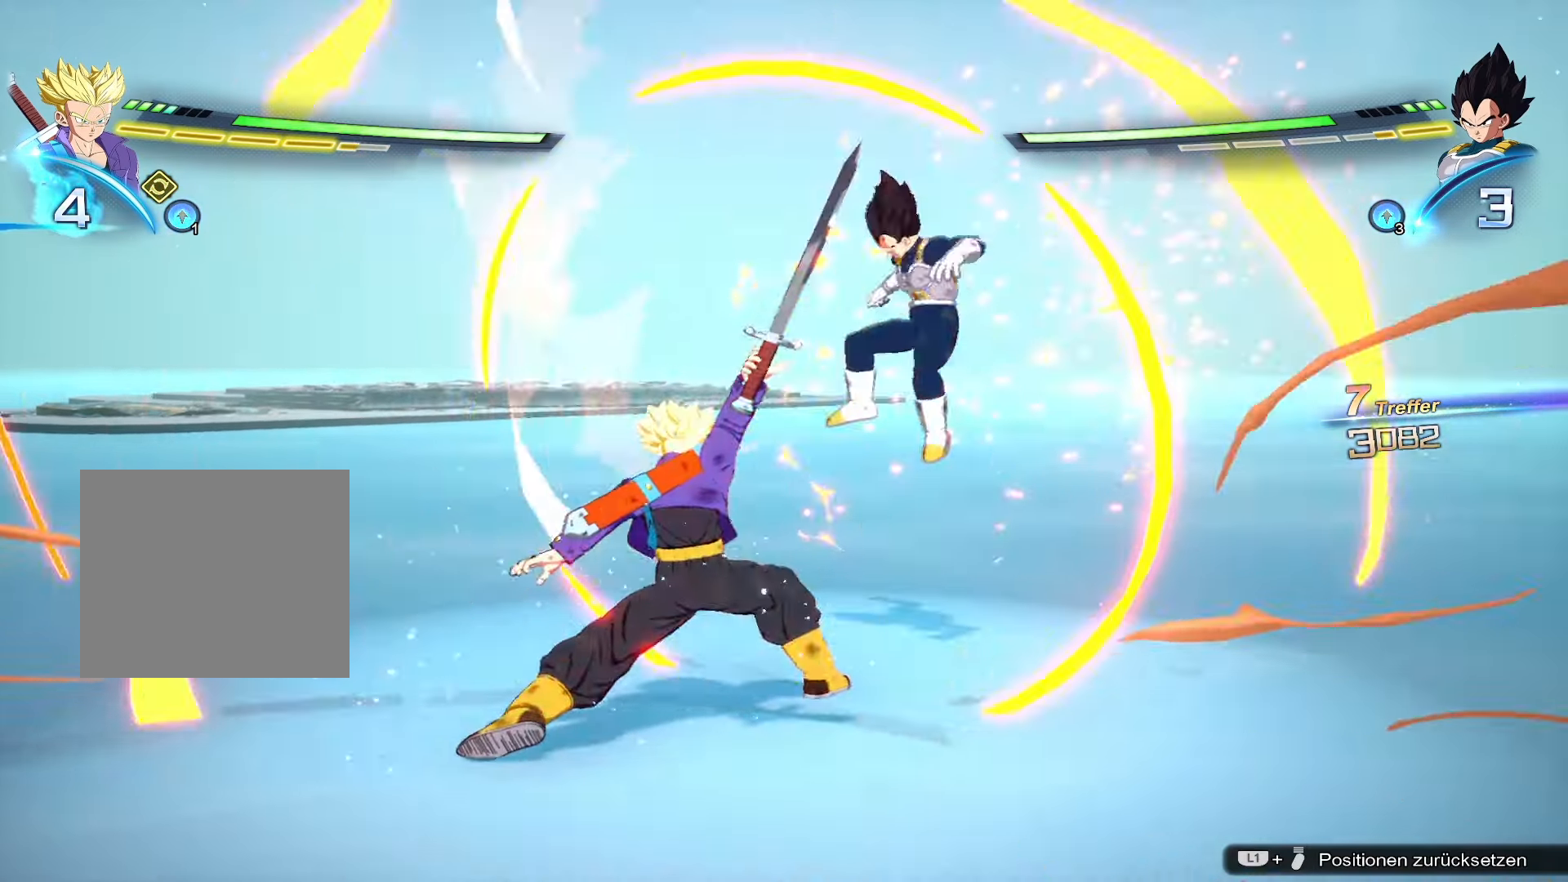
{"buttons": [], "left_stick": "center", "right_stick": "center", "events": []}